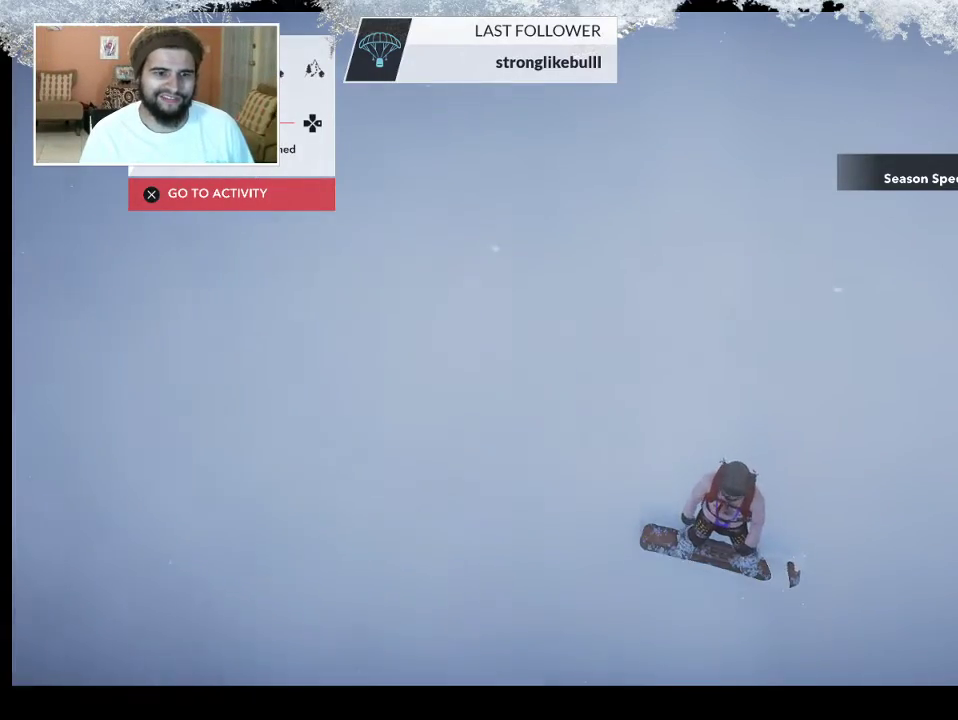
Gameplay with a controller (PlayStation layout); each line is a JSON object with the inputs held at the frame after it. "events" lists button and stick changes between this image and that frame as [ms after this image, input, new state], when the widget could be followed in between.
{"buttons": ["CIRCLE"], "left_stick": "center", "right_stick": "center", "events": [[433, "CIRCLE", "down"]]}
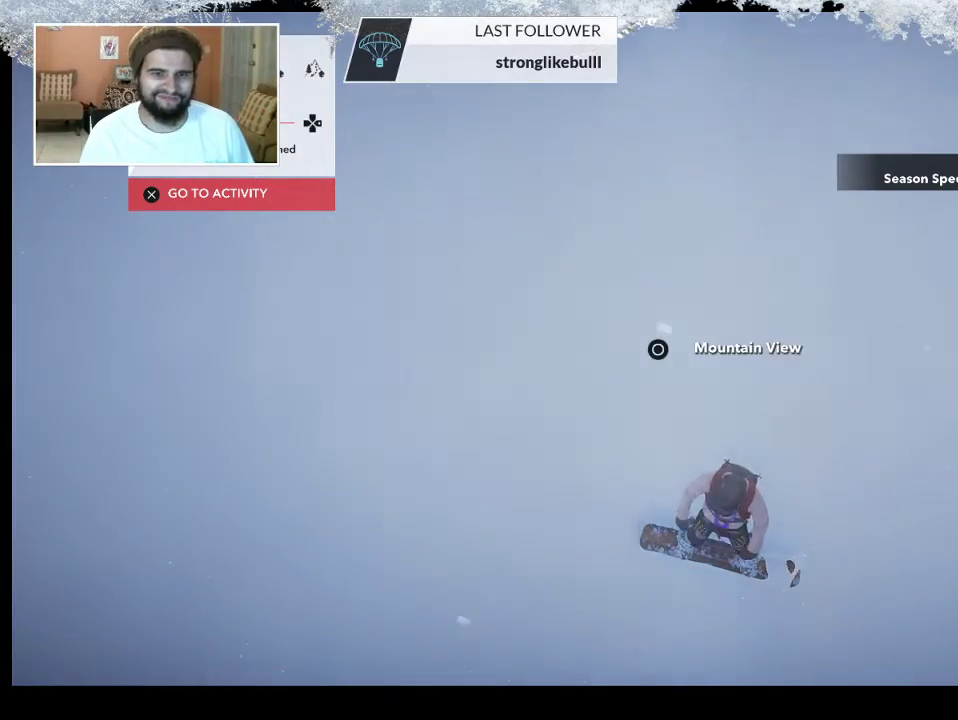
{"buttons": ["CIRCLE"], "left_stick": "center", "right_stick": "center", "events": []}
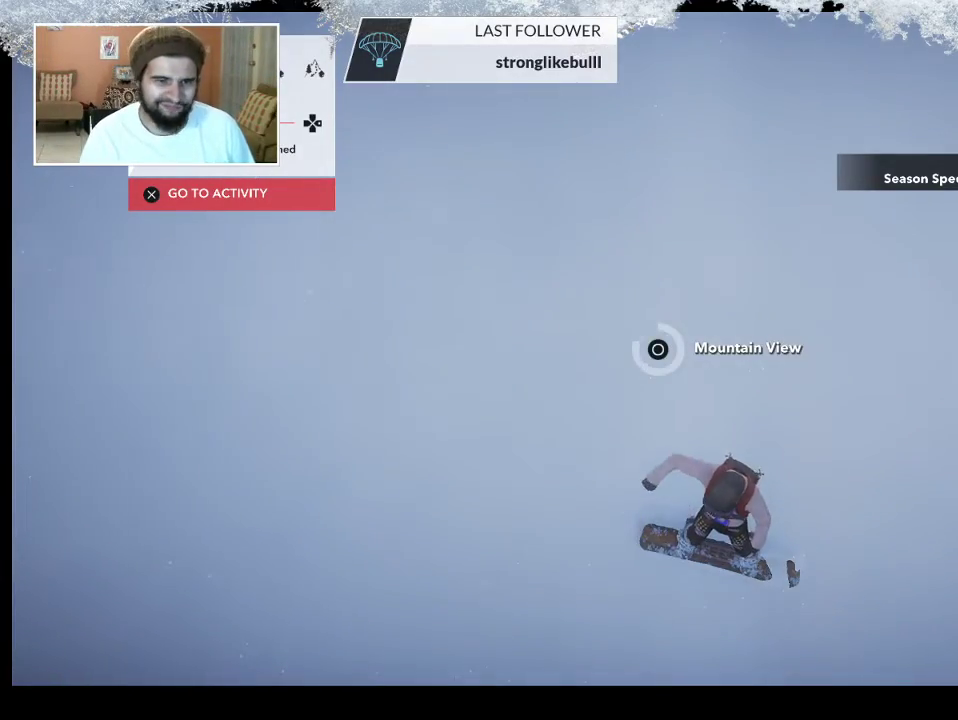
{"buttons": [], "left_stick": "center", "right_stick": "center", "events": [[333, "CIRCLE", "up"]]}
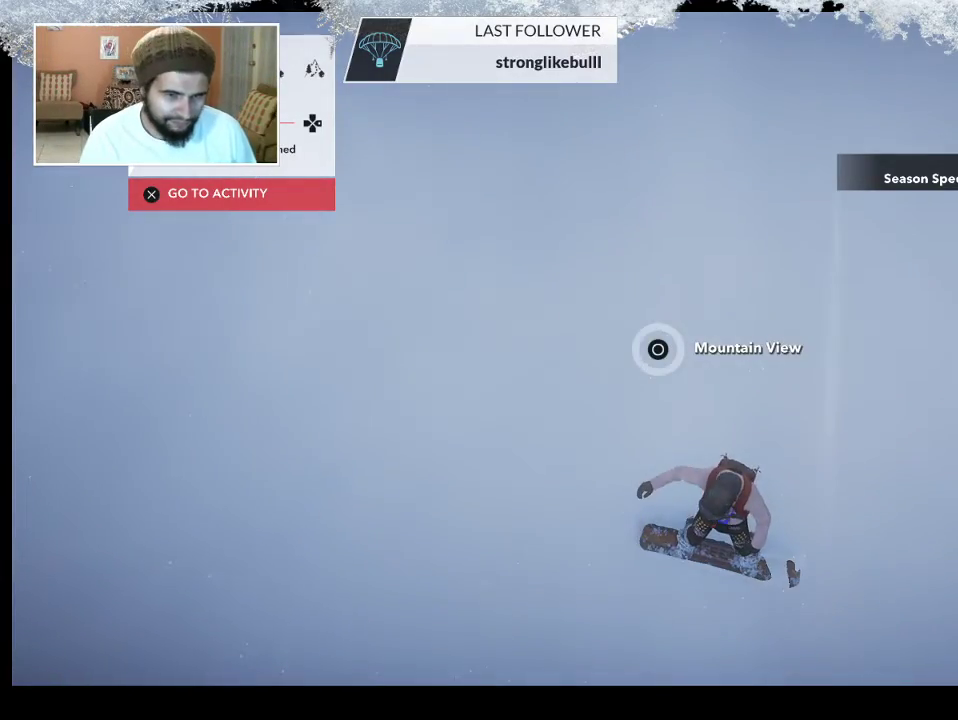
{"buttons": [], "left_stick": "center", "right_stick": "center", "events": []}
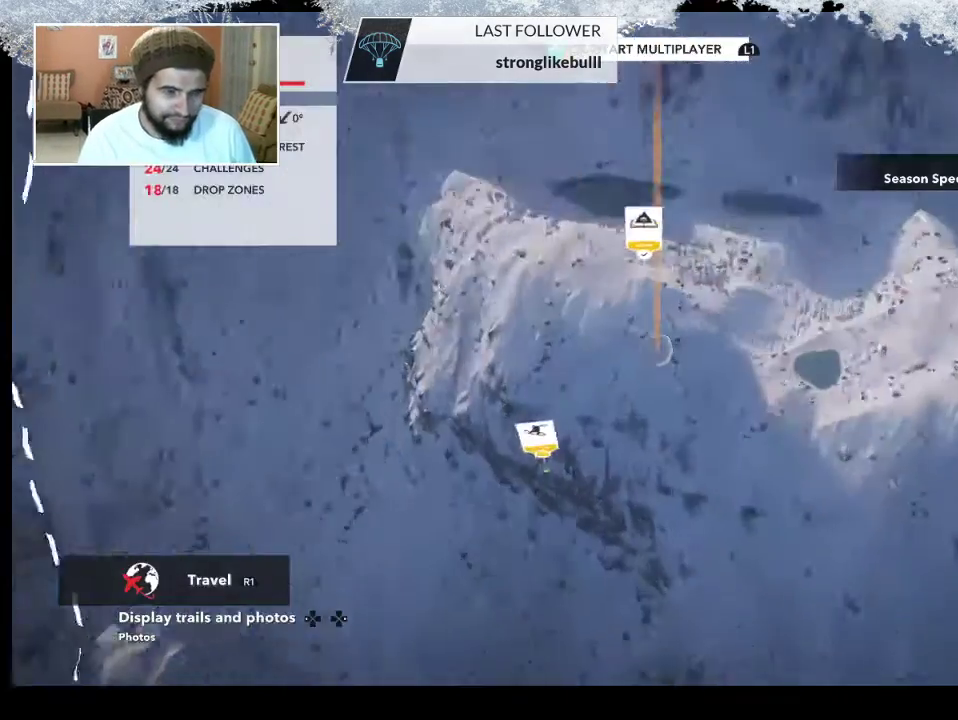
{"buttons": [], "left_stick": "center", "right_stick": "center", "events": []}
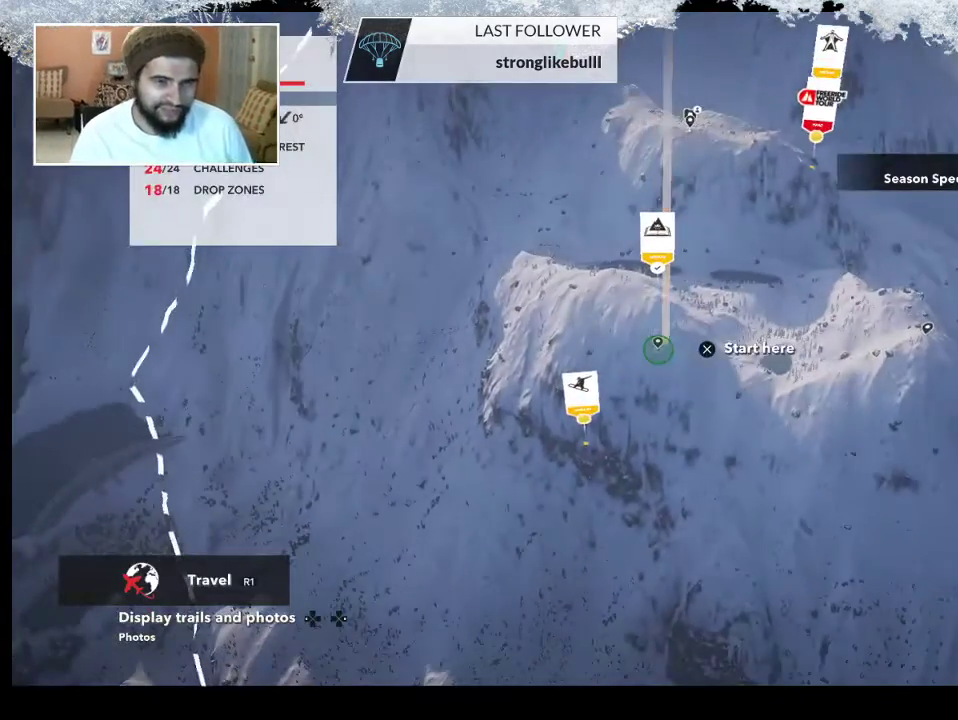
{"buttons": ["L2"], "left_stick": "right", "right_stick": "up-left", "events": [[233, "left_stick", "down-right"], [300, "L2", "down"], [300, "right_stick", "up-left"], [433, "left_stick", "right"]]}
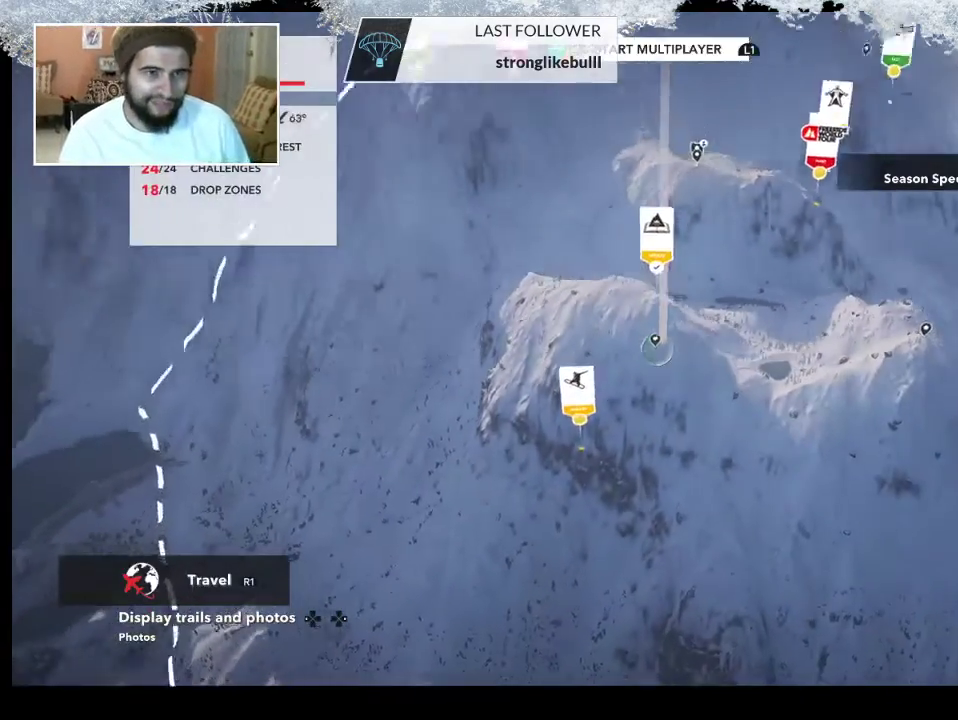
{"buttons": ["L2"], "left_stick": "up-right", "right_stick": "left", "events": [[33, "left_stick", "up-right"], [433, "right_stick", "left"]]}
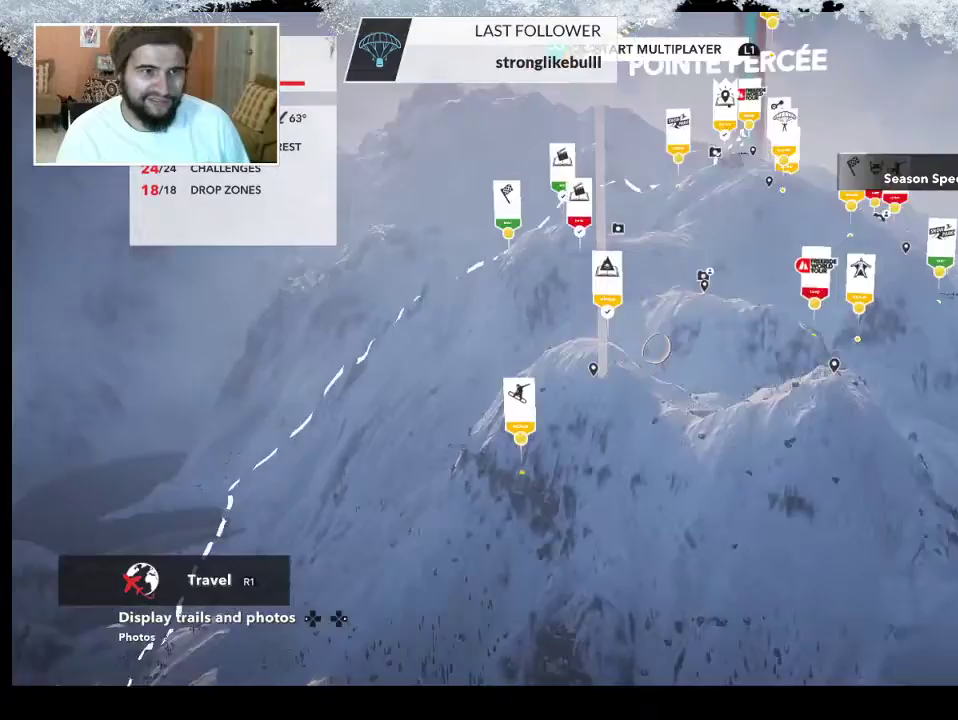
{"buttons": ["L2"], "left_stick": "right", "right_stick": "left", "events": [[467, "left_stick", "right"]]}
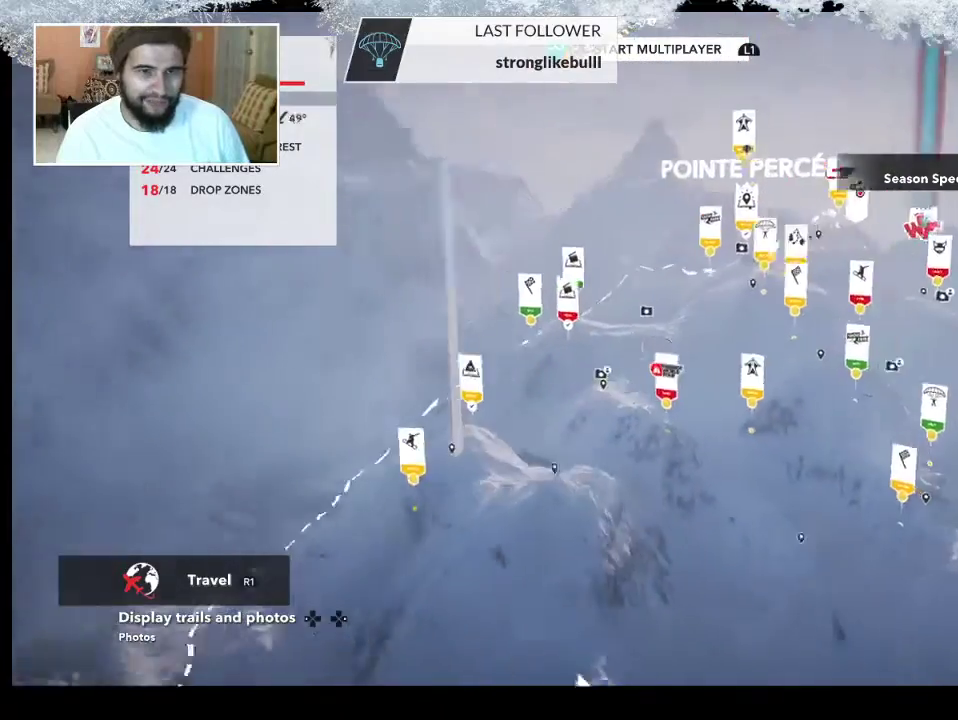
{"buttons": ["L2"], "left_stick": "down-right", "right_stick": "left", "events": [[233, "left_stick", "down-right"]]}
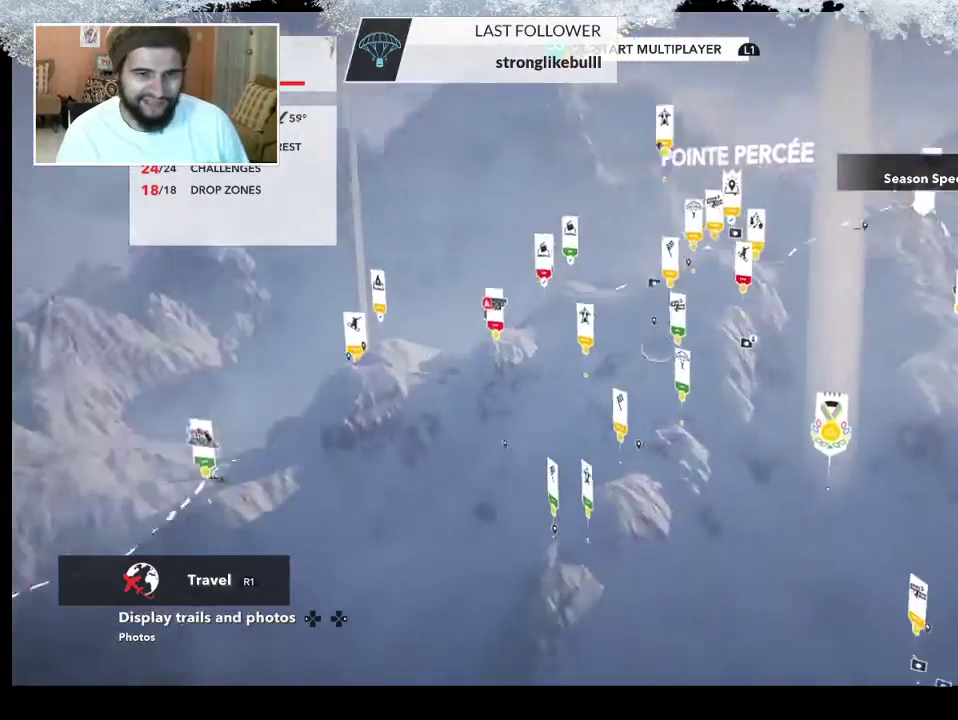
{"buttons": ["L2"], "left_stick": "down-left", "right_stick": "left", "events": [[100, "left_stick", "down"], [367, "left_stick", "down-left"]]}
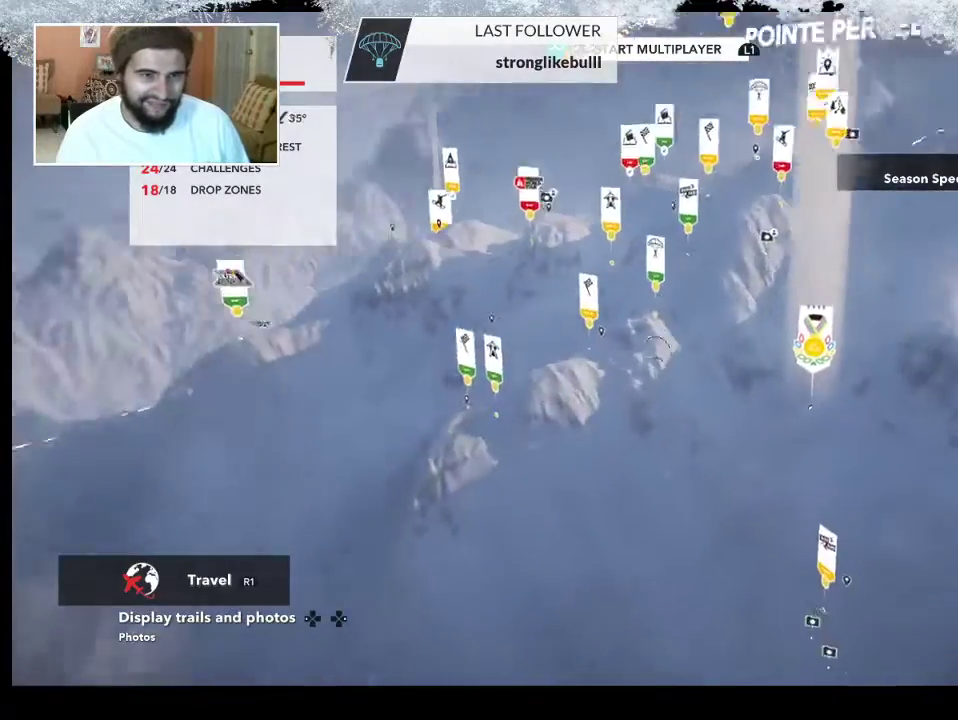
{"buttons": ["L2"], "left_stick": "left", "right_stick": "left", "events": [[167, "left_stick", "left"]]}
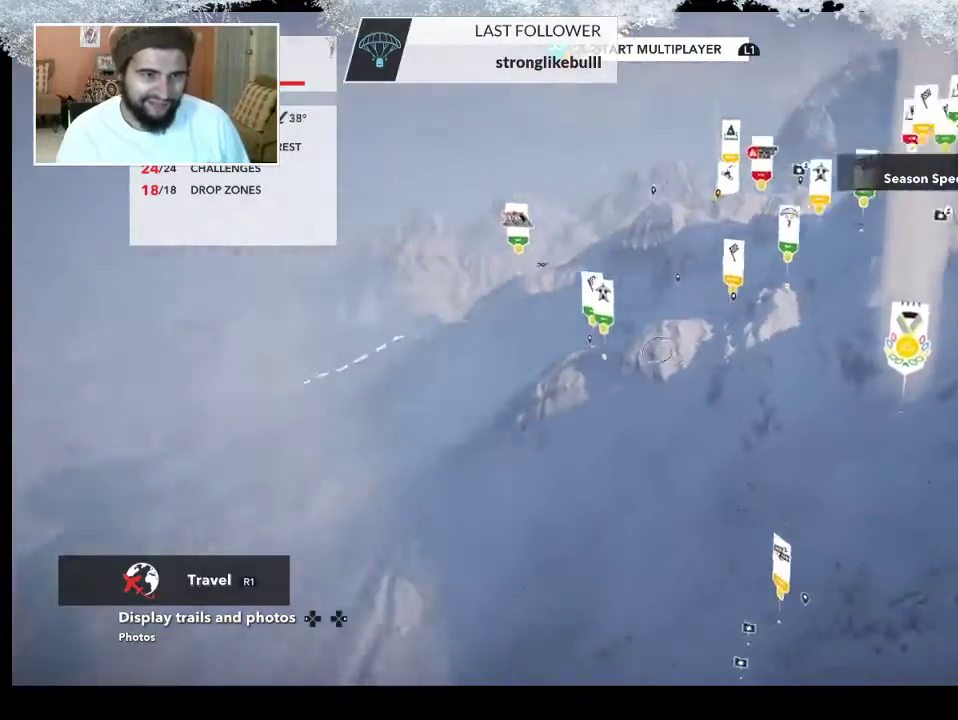
{"buttons": ["L2"], "left_stick": "up-left", "right_stick": "down-right", "events": [[100, "right_stick", "down-left"], [167, "left_stick", "up-left"], [333, "right_stick", "down-right"]]}
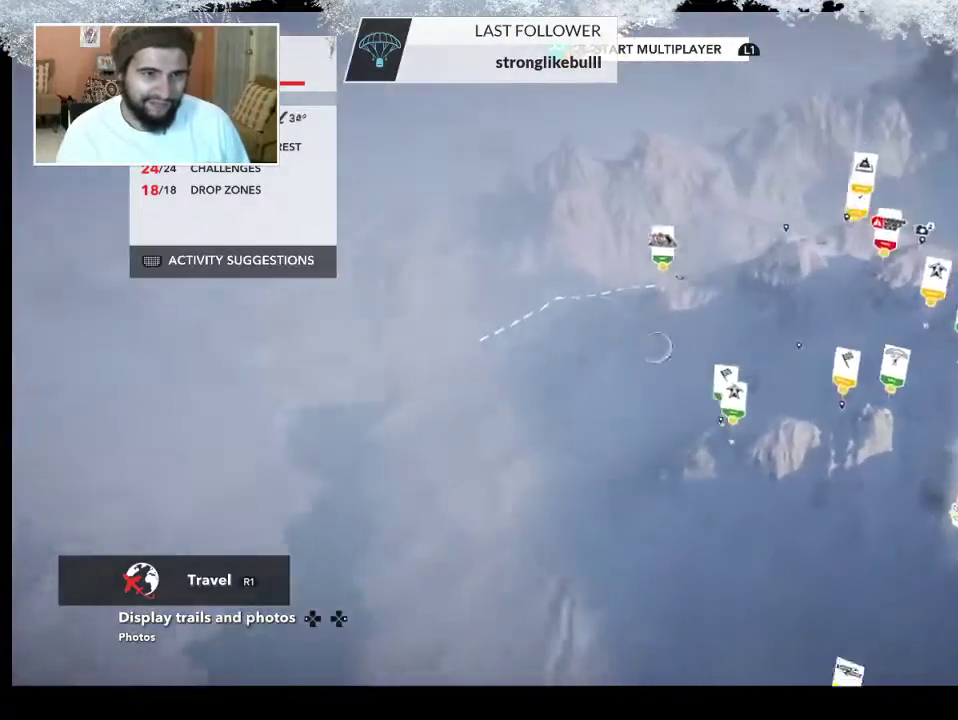
{"buttons": [], "left_stick": "up-left", "right_stick": "up-right", "events": [[200, "right_stick", "right"], [367, "L2", "up"], [433, "right_stick", "up-right"]]}
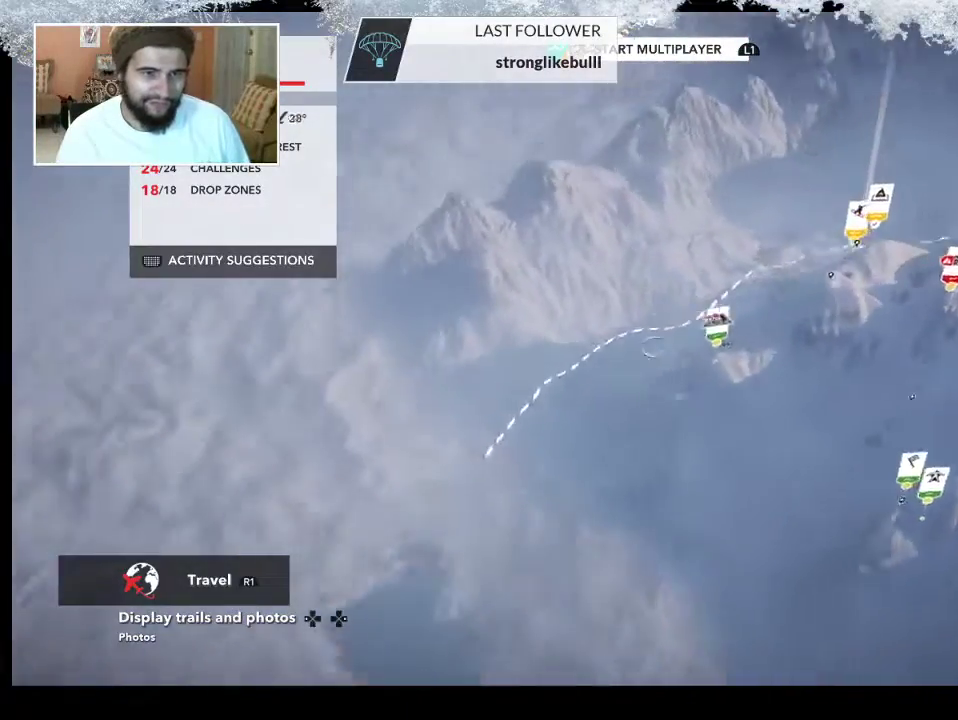
{"buttons": [], "left_stick": "up", "right_stick": "right", "events": [[233, "right_stick", "right"], [467, "left_stick", "up"]]}
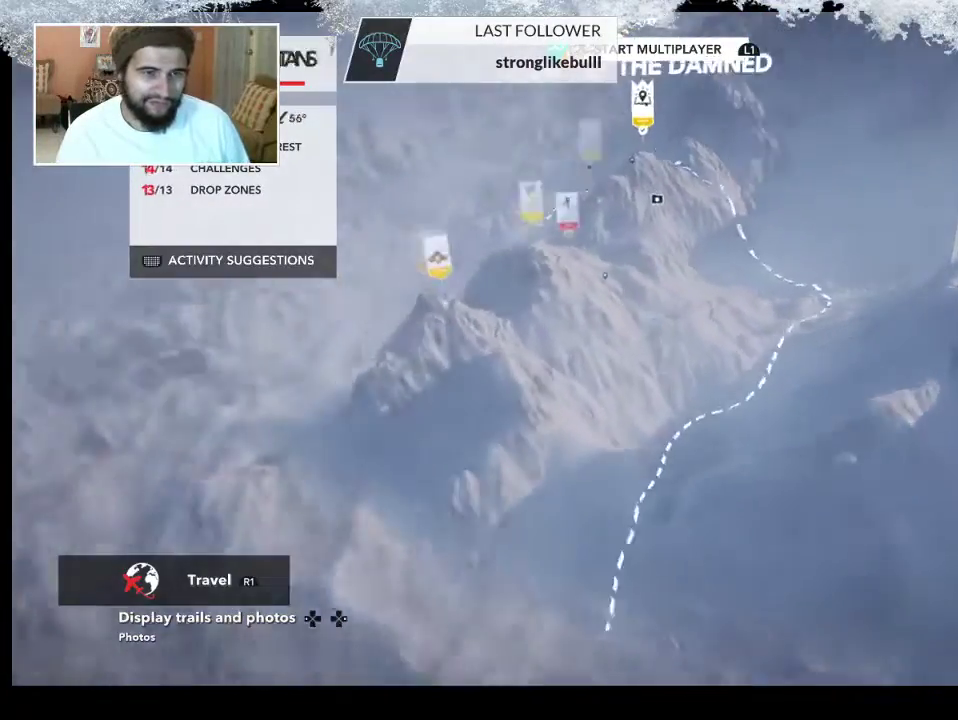
{"buttons": [], "left_stick": "left", "right_stick": "center", "events": [[200, "left_stick", "up-left"], [400, "right_stick", "center"], [500, "left_stick", "left"]]}
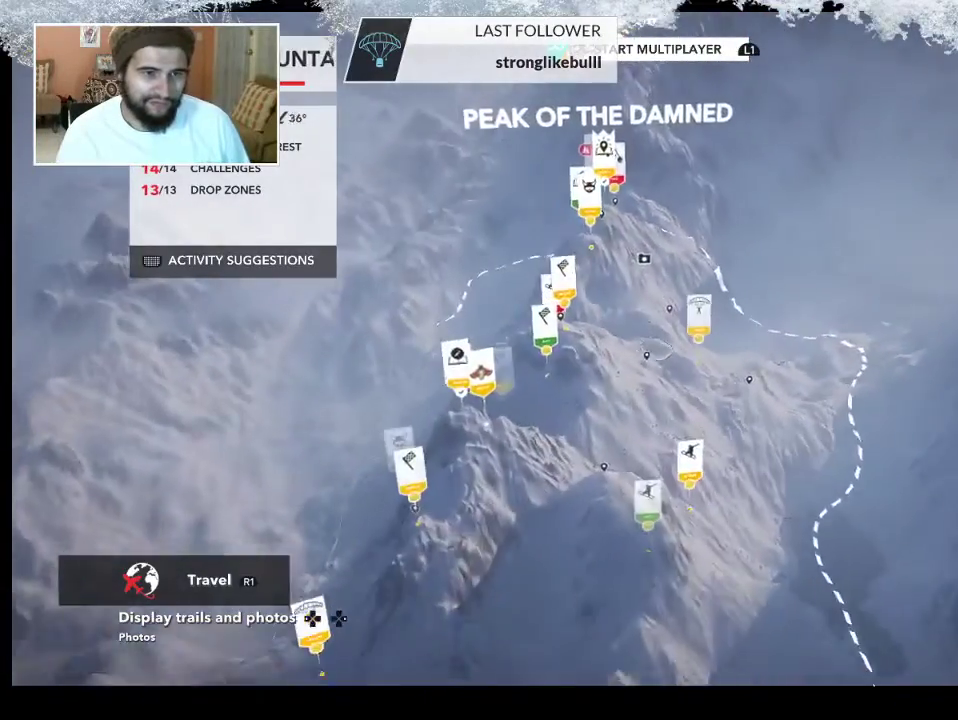
{"buttons": [], "left_stick": "down-left", "right_stick": "center", "events": [[100, "left_stick", "down-left"]]}
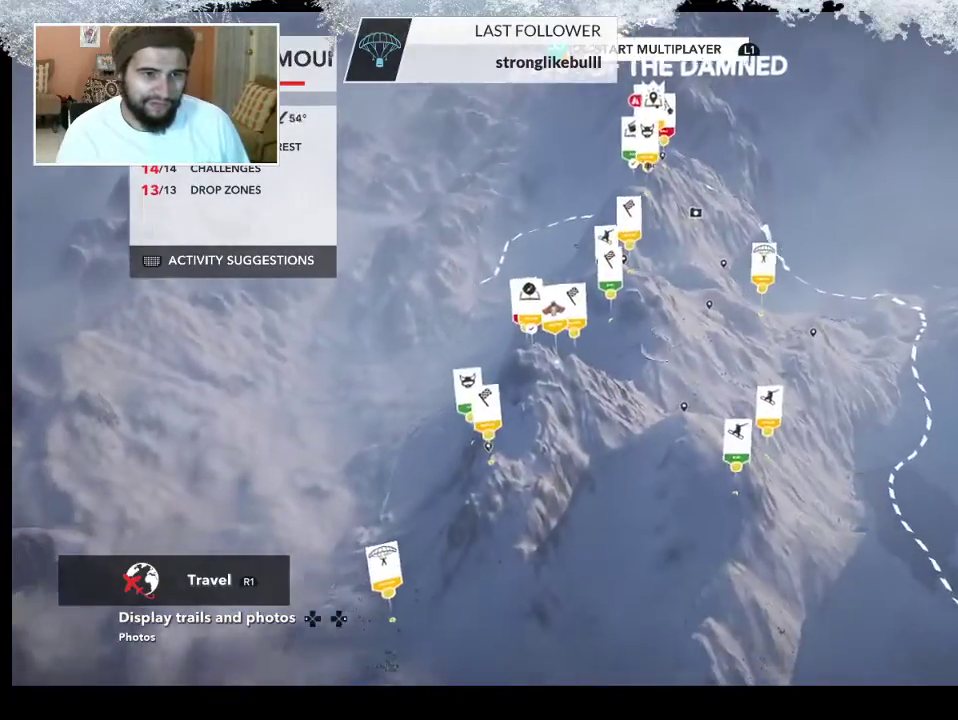
{"buttons": [], "left_stick": "down-left", "right_stick": "center", "events": []}
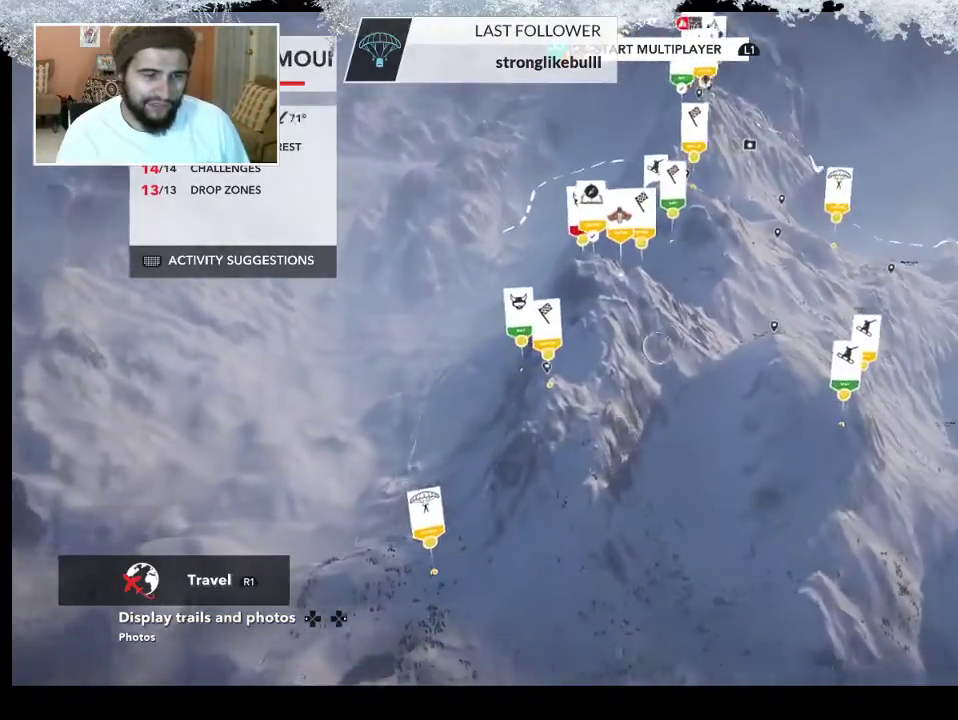
{"buttons": [], "left_stick": "left", "right_stick": "center", "events": [[333, "left_stick", "left"]]}
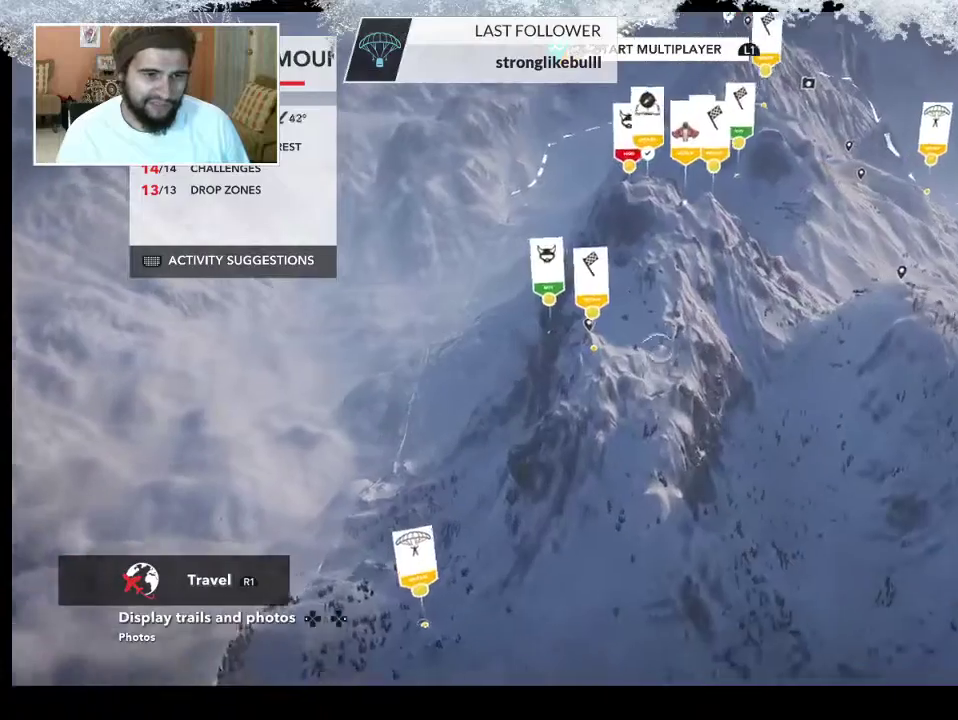
{"buttons": [], "left_stick": "up-left", "right_stick": "right", "events": [[33, "left_stick", "up-left"], [200, "right_stick", "right"]]}
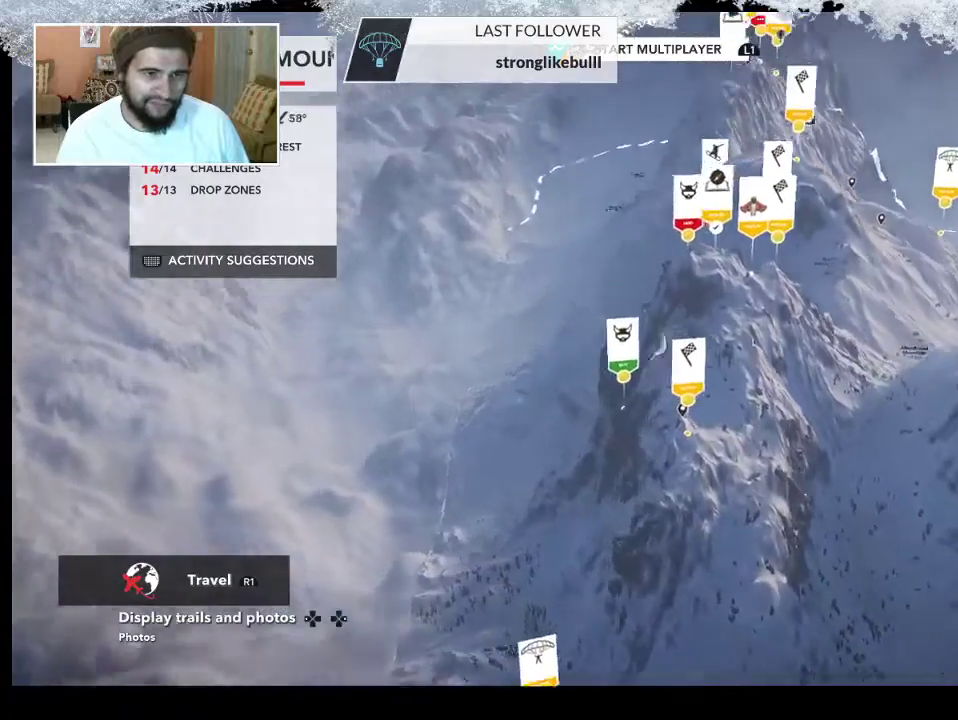
{"buttons": [], "left_stick": "up-left", "right_stick": "right", "events": []}
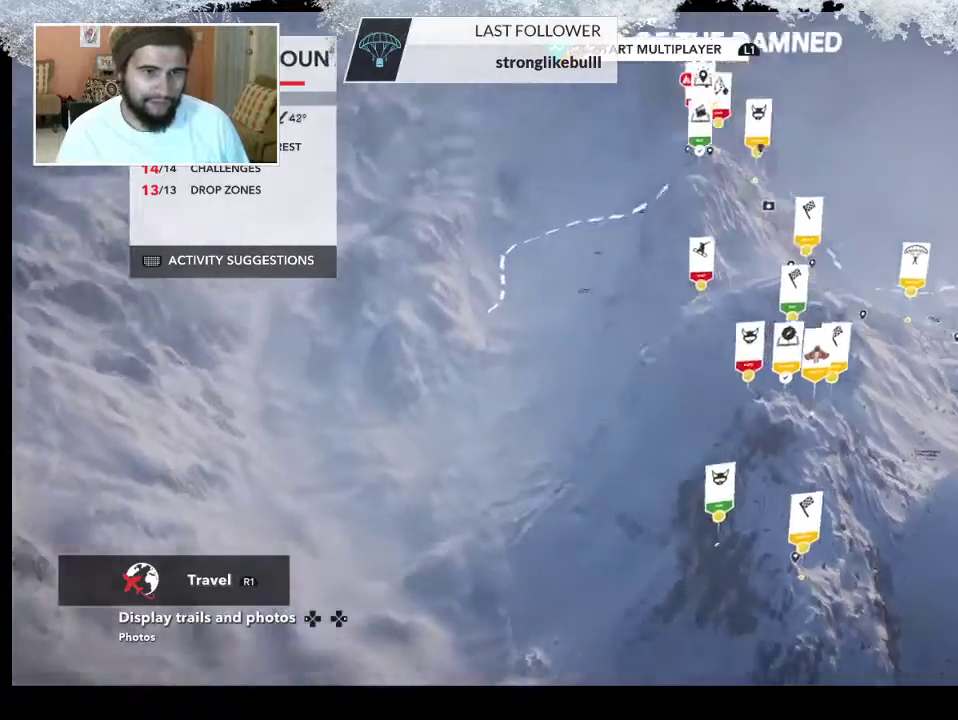
{"buttons": [], "left_stick": "up-left", "right_stick": "right", "events": []}
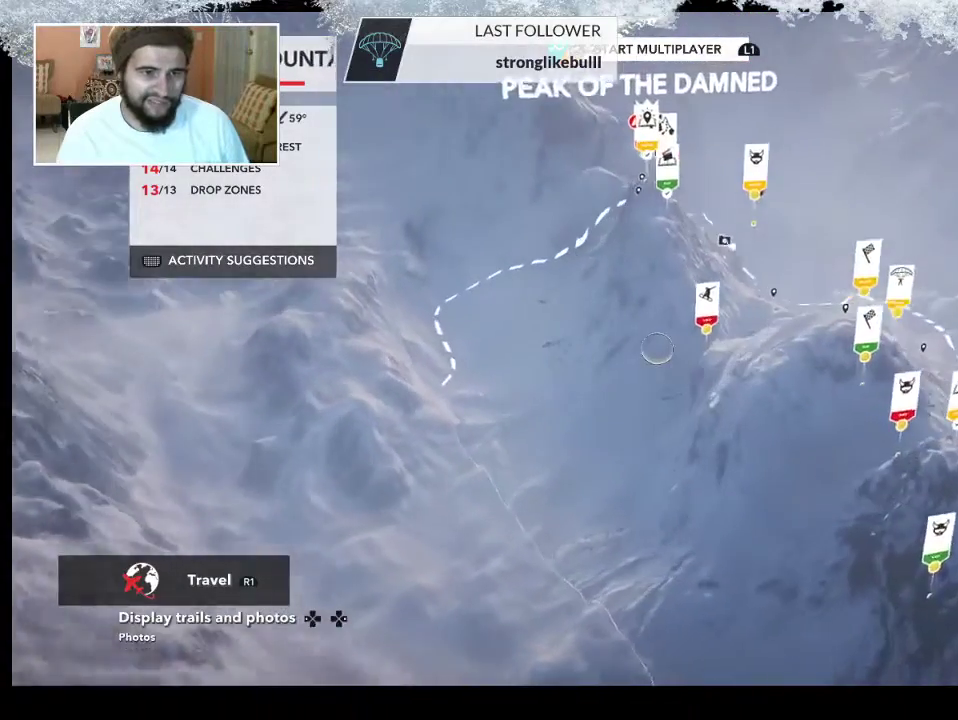
{"buttons": [], "left_stick": "up-left", "right_stick": "center", "events": [[33, "left_stick", "center"], [67, "right_stick", "center"], [267, "left_stick", "up-left"]]}
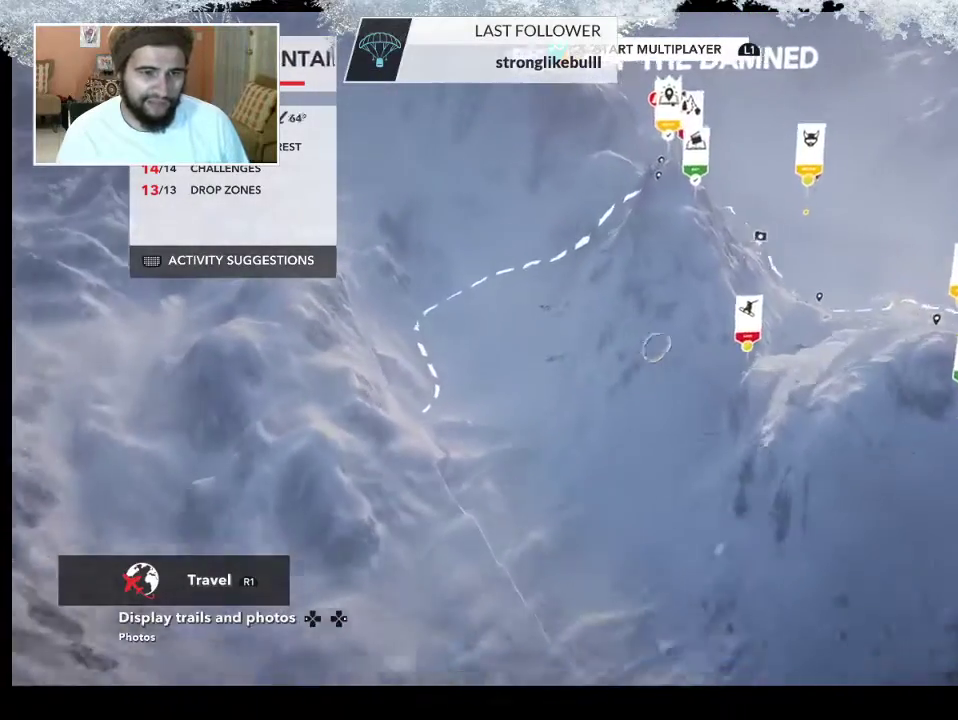
{"buttons": [], "left_stick": "up-left", "right_stick": "right", "events": [[500, "right_stick", "right"]]}
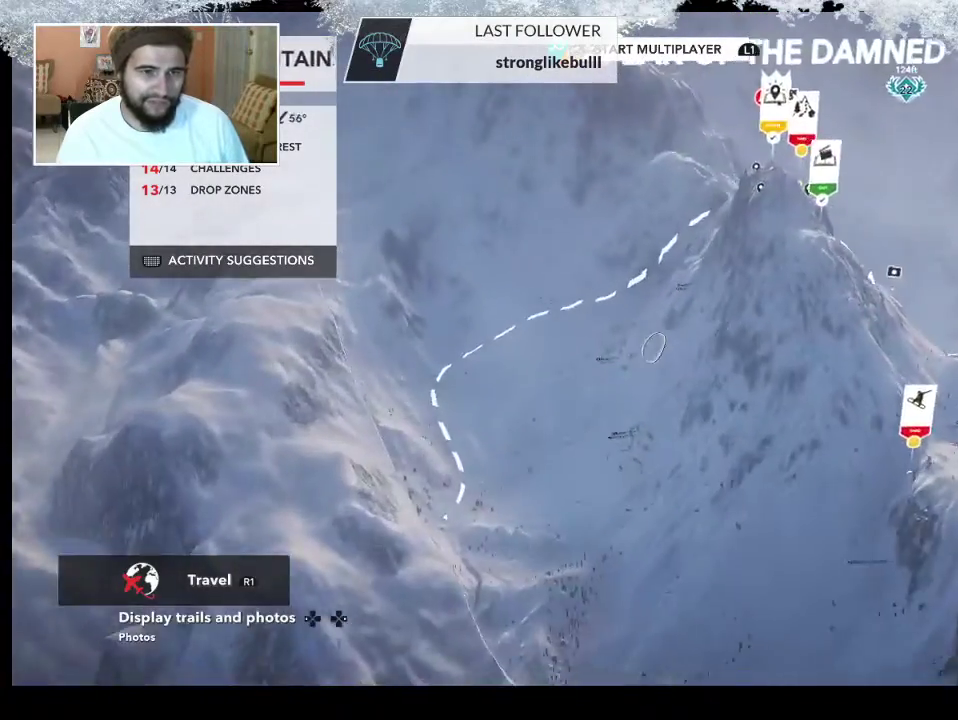
{"buttons": [], "left_stick": "up-left", "right_stick": "center", "events": [[167, "right_stick", "up-right"], [500, "right_stick", "center"]]}
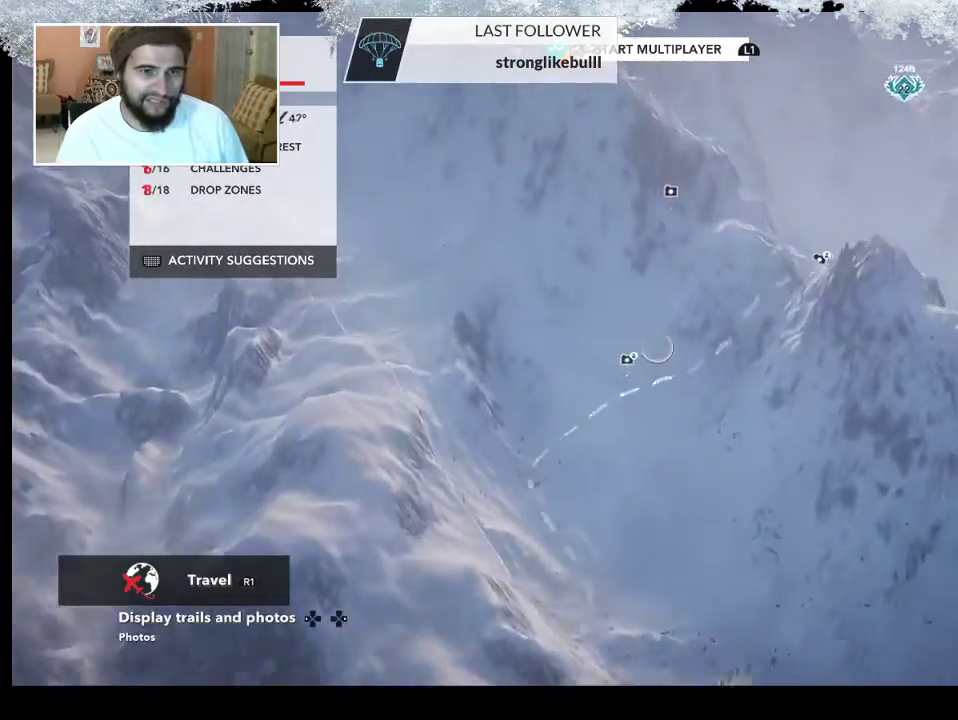
{"buttons": [], "left_stick": "up-left", "right_stick": "up-left", "events": [[67, "right_stick", "left"], [300, "right_stick", "up-left"]]}
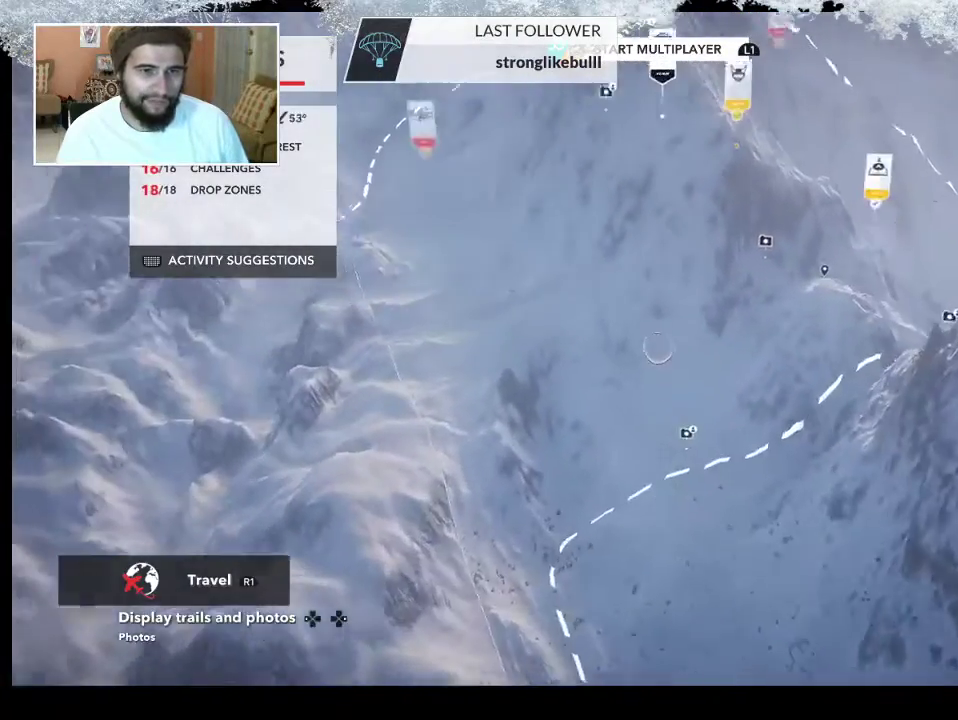
{"buttons": [], "left_stick": "up-left", "right_stick": "center", "events": [[233, "right_stick", "center"]]}